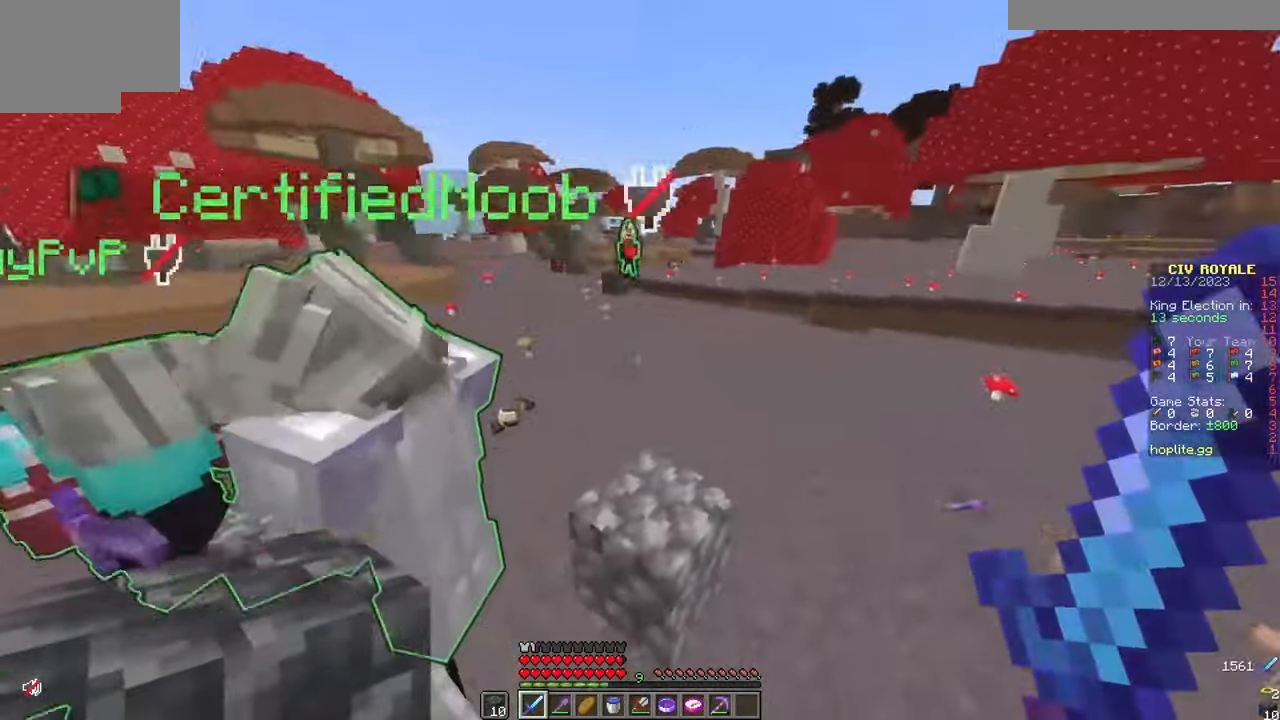
Gameplay with keyboard and mouse; each line is a JSON object with the keys and mouse buttons held at the frame after it. "events" lists presses ("down") and releases ("up") of "a", "d", "s", "w", "mouse_left" and "mouse_right" between this image and that frame as [ms after this image, input, new state], when the widget could be followed in between. "mouse_left", "mouse_right" = the "left", "right" buttons of the "mouse" list. No other keys are recorded. Fast repeated clicks can show as one long hold. Mouse movement is not recorded.
{"keys": ["w"], "mouse": [], "events": [[117, "d", "down"], [251, "d", "up"]]}
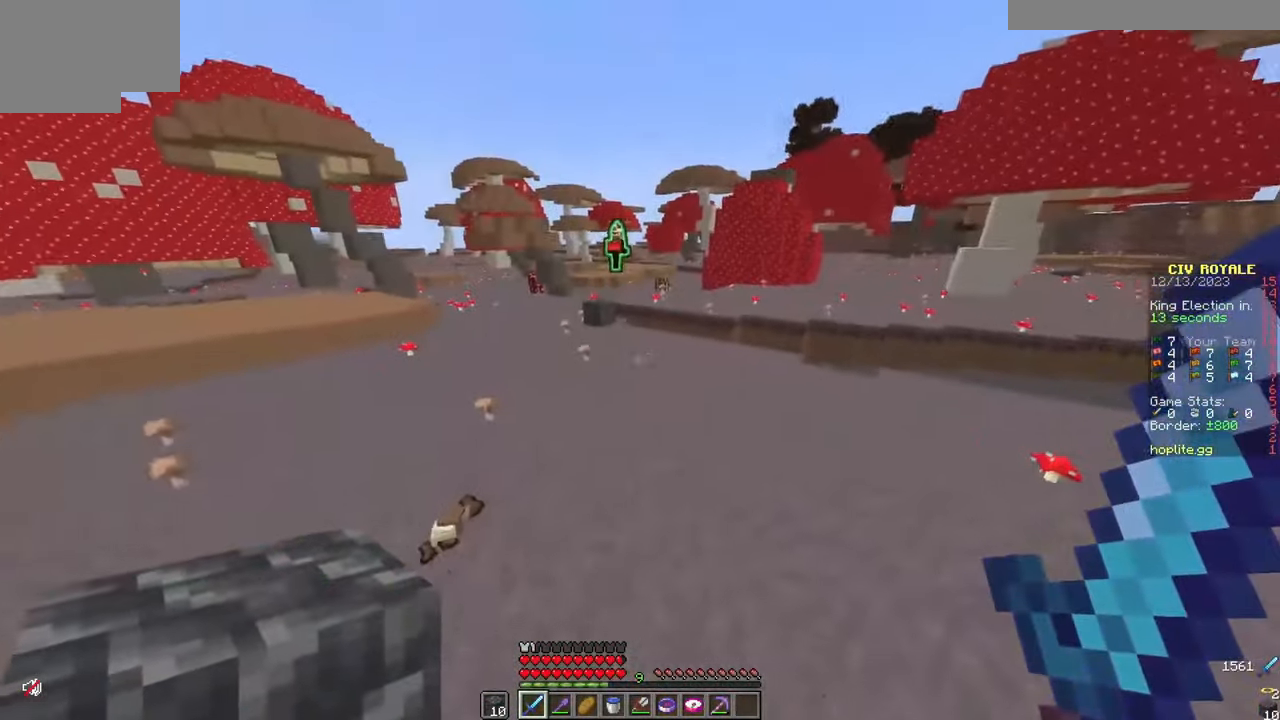
{"keys": ["w"], "mouse": [], "events": []}
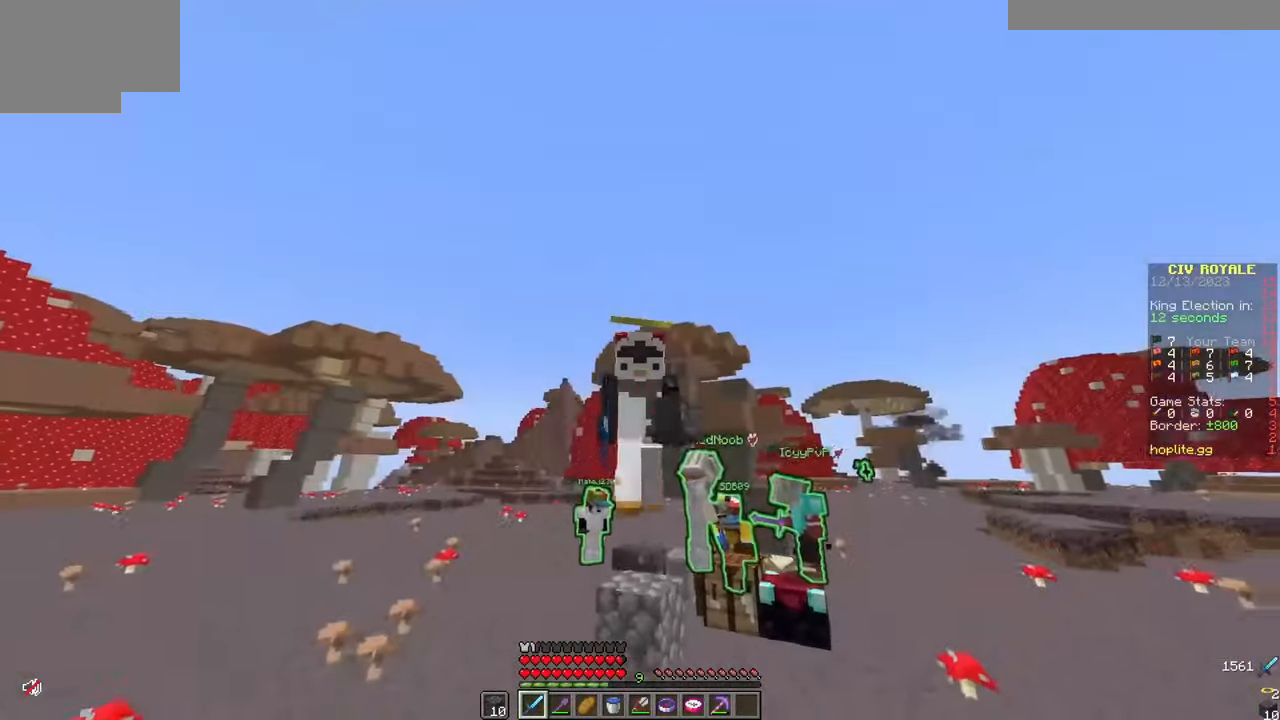
{"keys": ["w"], "mouse": [], "events": []}
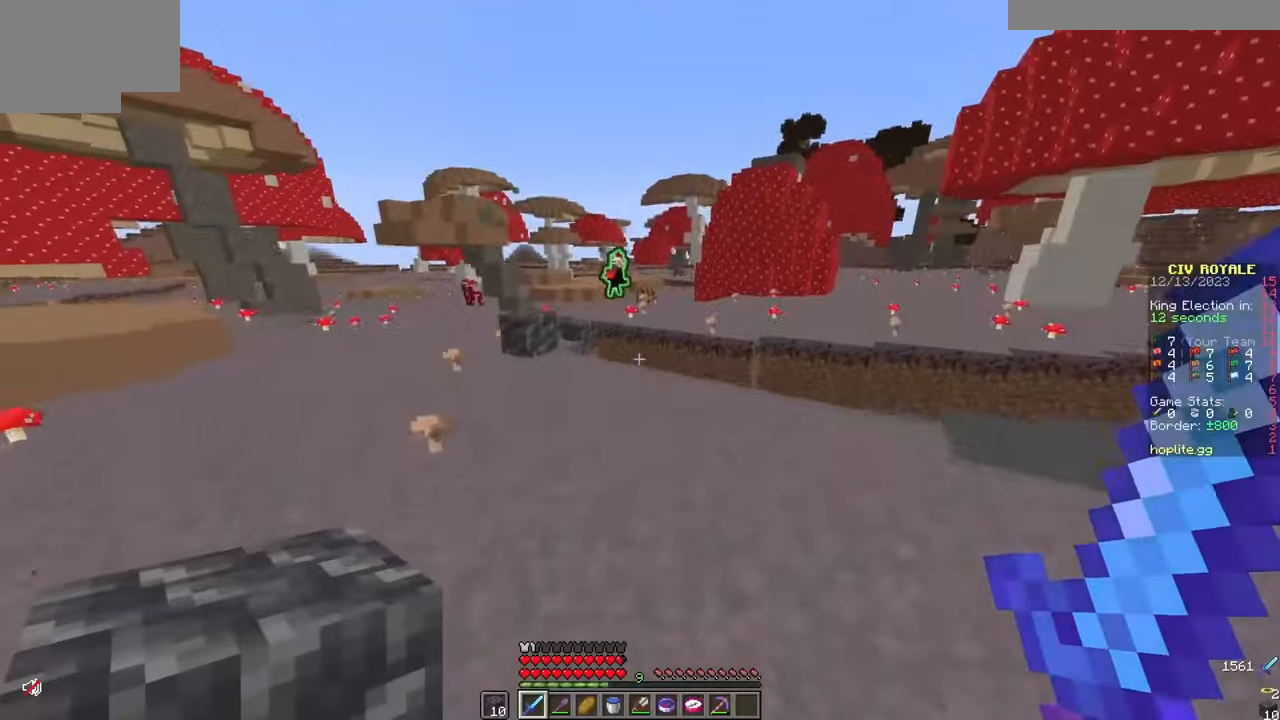
{"keys": ["w"], "mouse": [], "events": []}
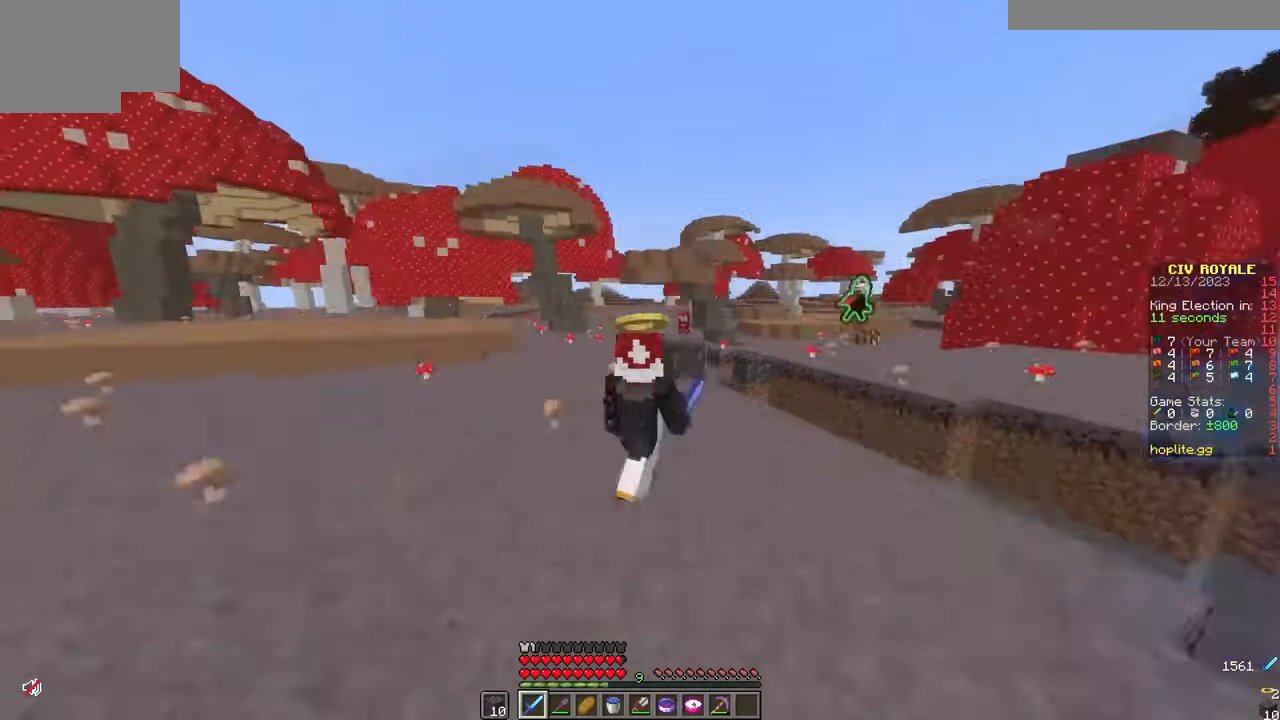
{"keys": ["a", "w"], "mouse": [], "events": [[417, "a", "down"]]}
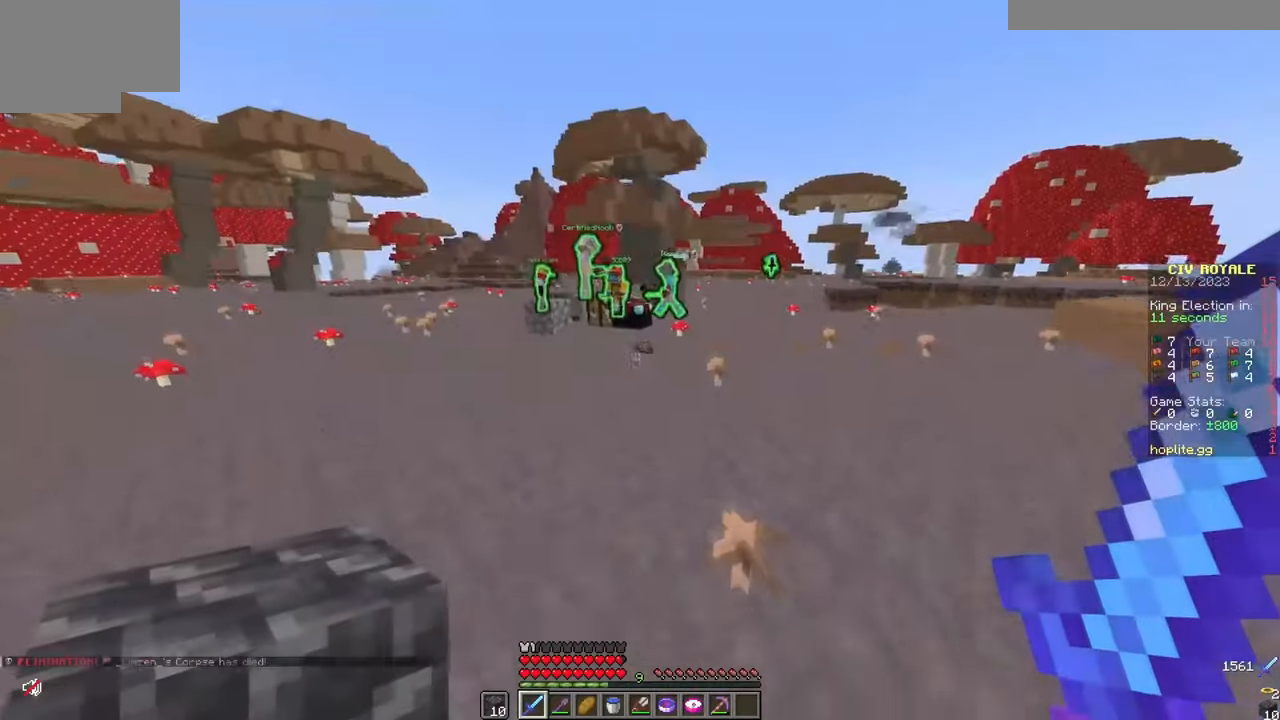
{"keys": ["d", "w"], "mouse": [], "events": [[100, "a", "up"], [384, "d", "down"]]}
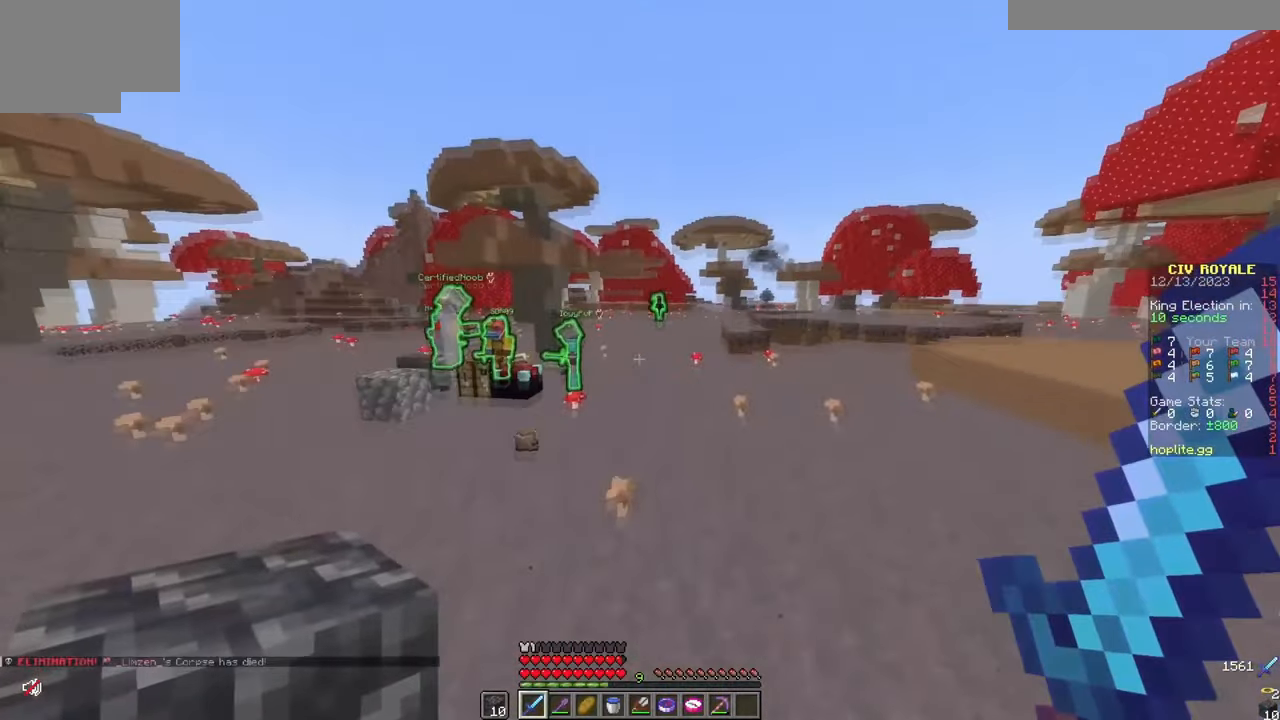
{"keys": ["w"], "mouse": [], "events": [[267, "d", "up"]]}
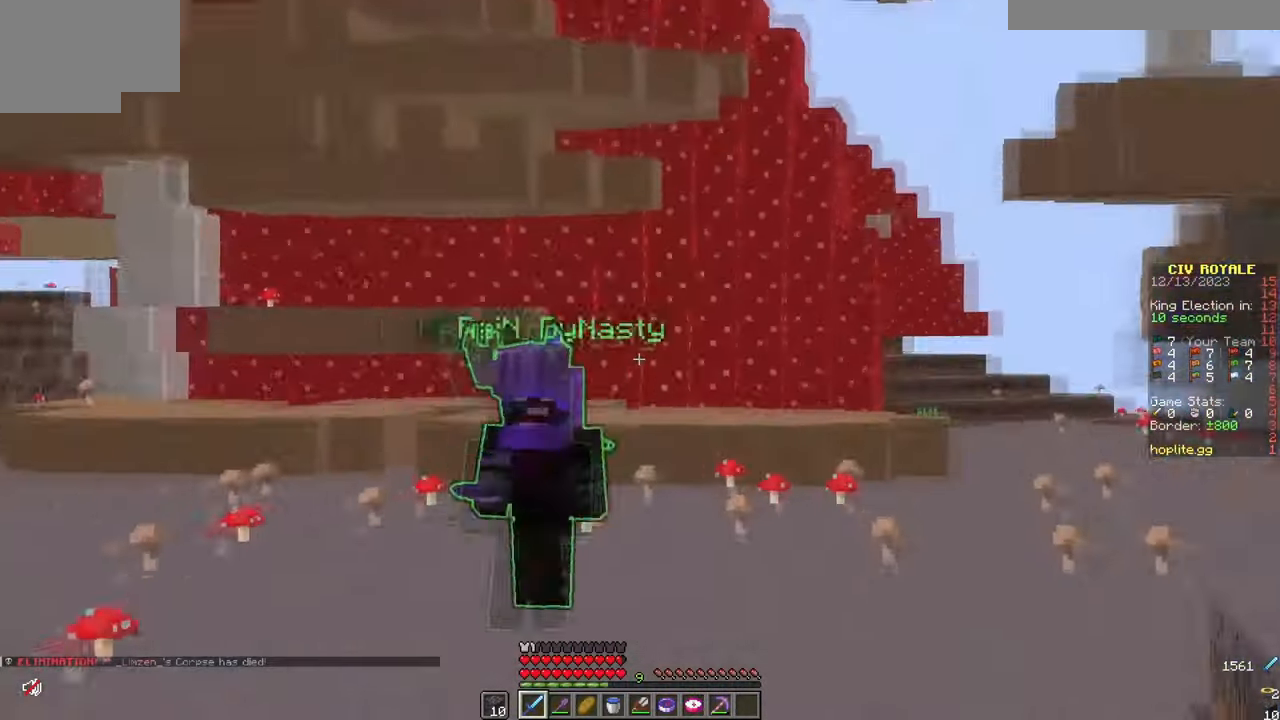
{"keys": ["w"], "mouse": [], "events": []}
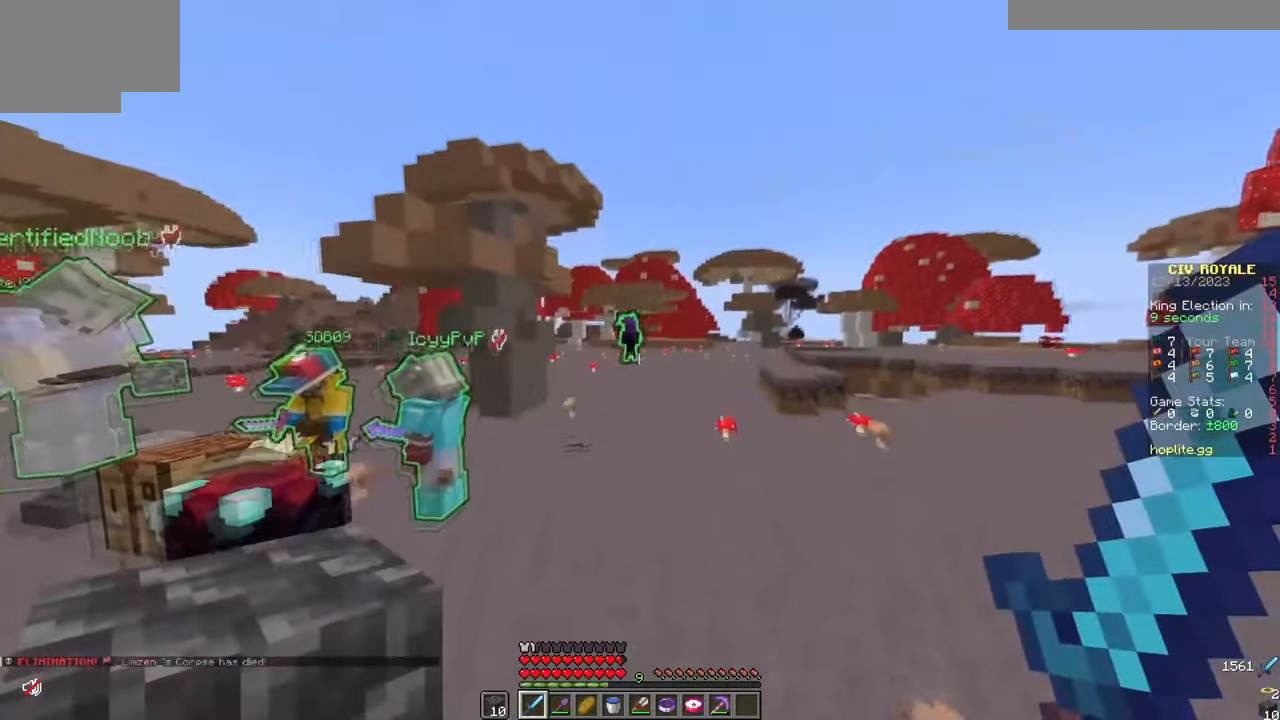
{"keys": ["d", "w"], "mouse": [], "events": [[234, "w", "up"], [251, "d", "down"], [334, "w", "down"]]}
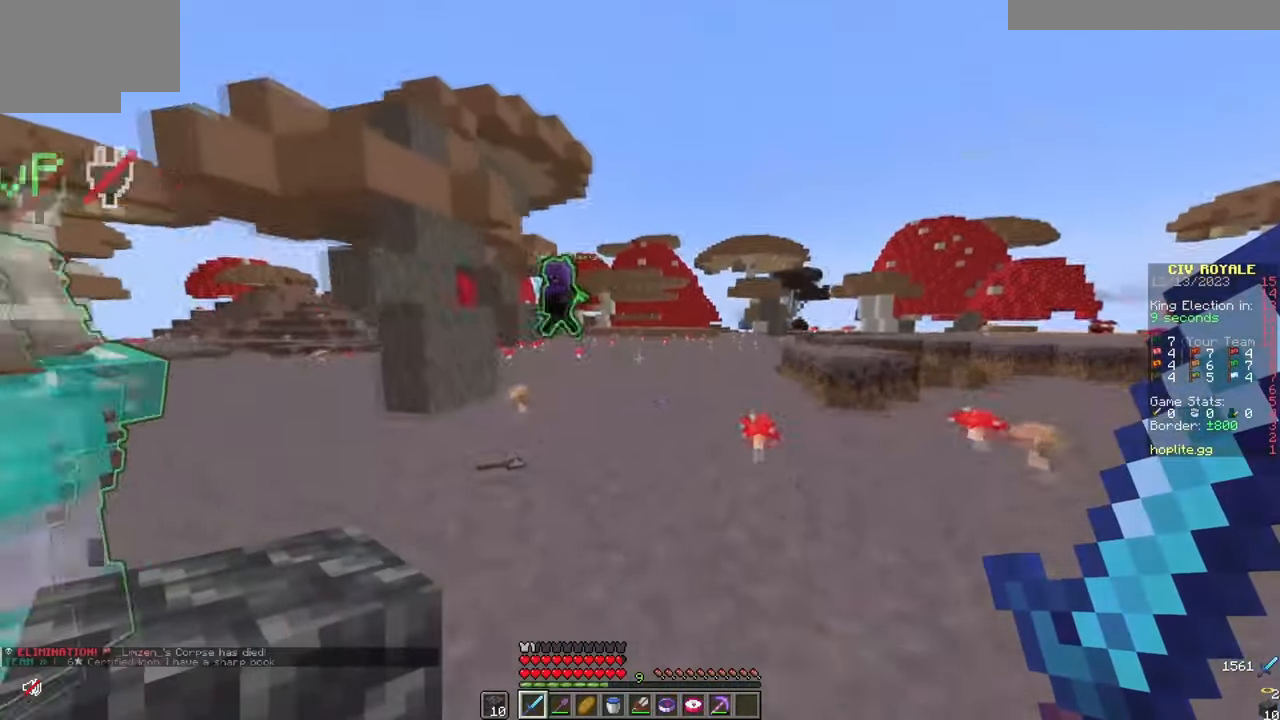
{"keys": ["a"], "mouse": [], "events": [[300, "w", "up"], [434, "d", "up"], [450, "a", "down"]]}
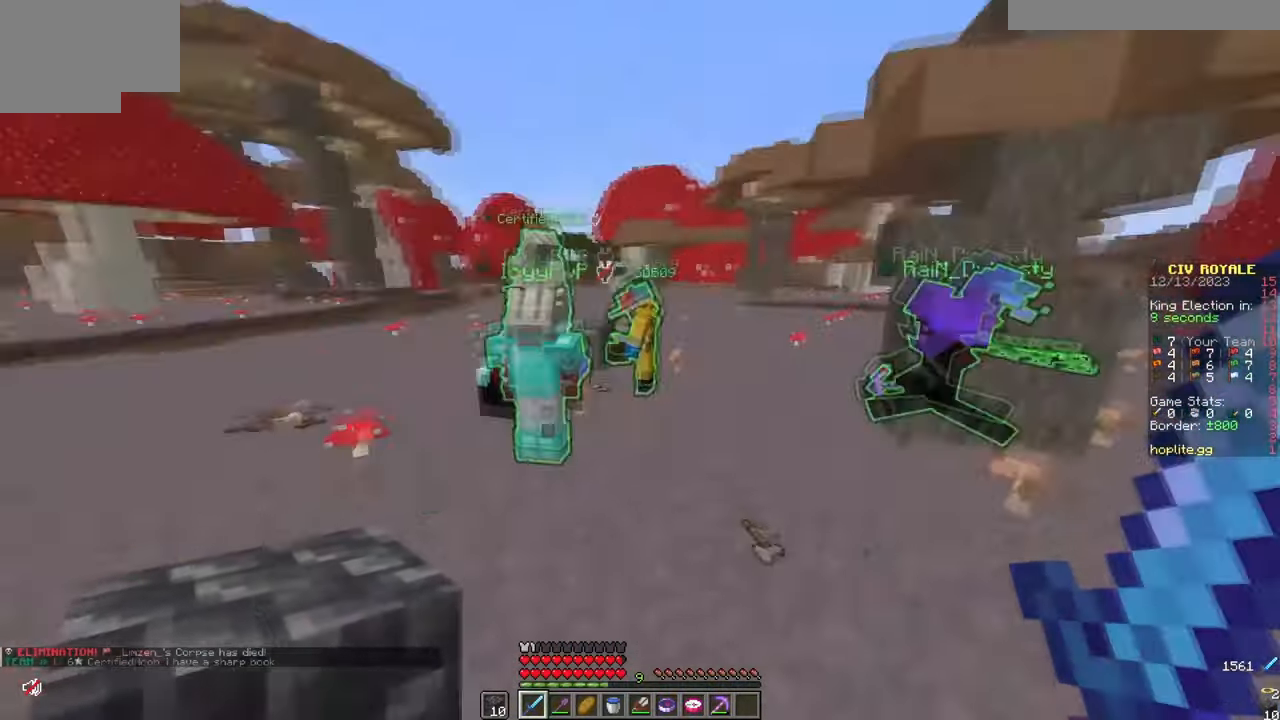
{"keys": [], "mouse": [], "events": [[17, "a", "up"], [50, "w", "down"], [134, "a", "down"], [217, "mouse_left", "down"], [234, "w", "up"], [267, "a", "up"], [334, "mouse_left", "up"]]}
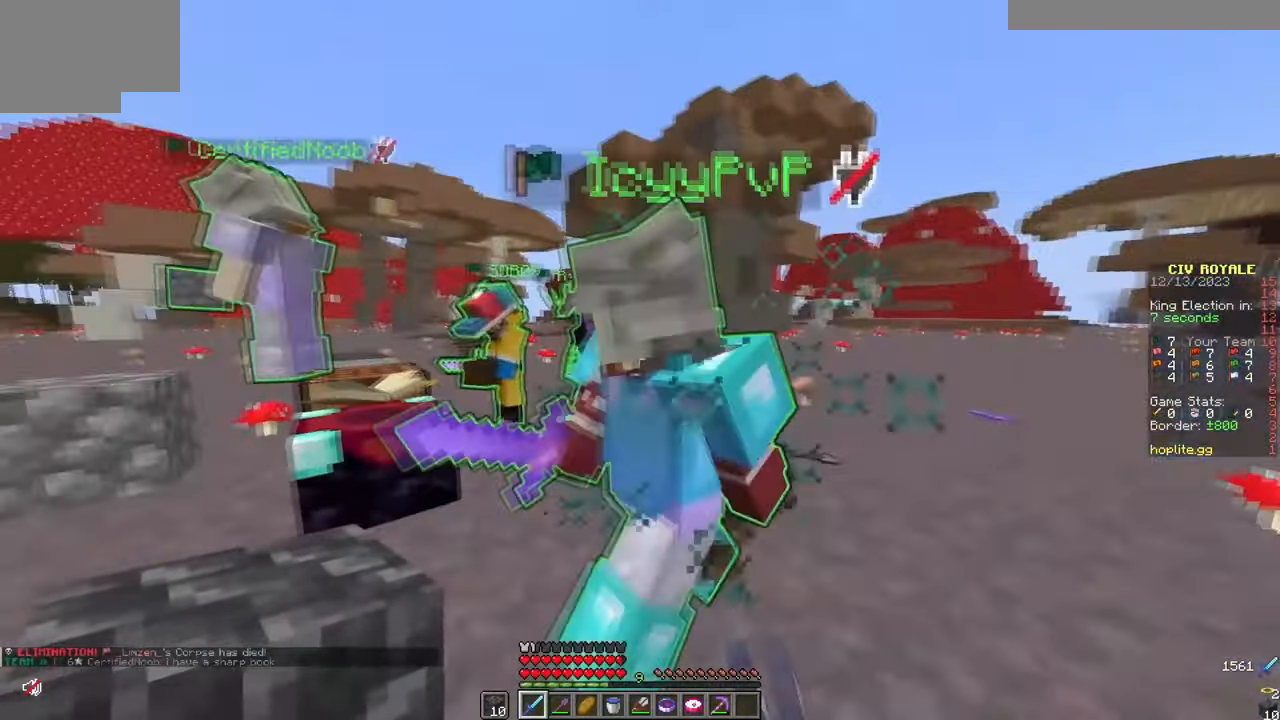
{"keys": ["d"], "mouse": [], "events": [[100, "s", "down"], [150, "d", "down"], [217, "mouse_left", "down"], [267, "s", "up"], [334, "mouse_left", "up"]]}
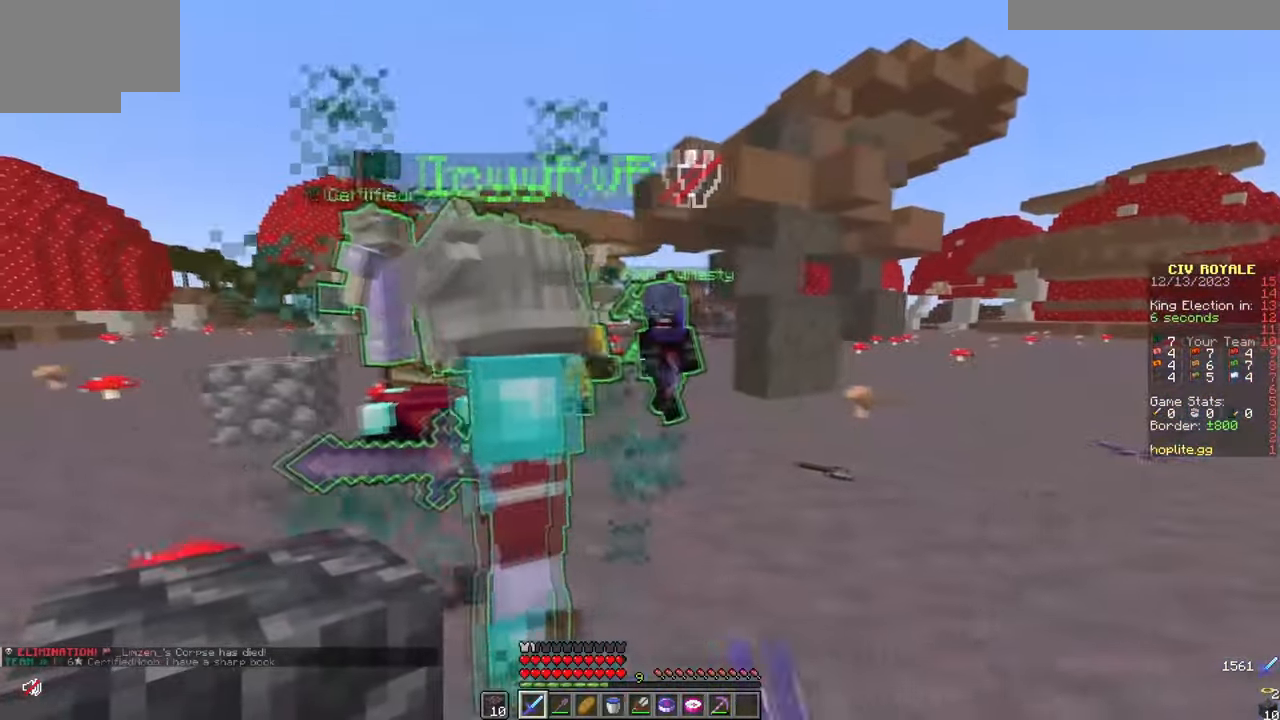
{"keys": ["d", "w"], "mouse": [], "events": [[151, "w", "down"], [367, "w", "up"], [434, "w", "down"]]}
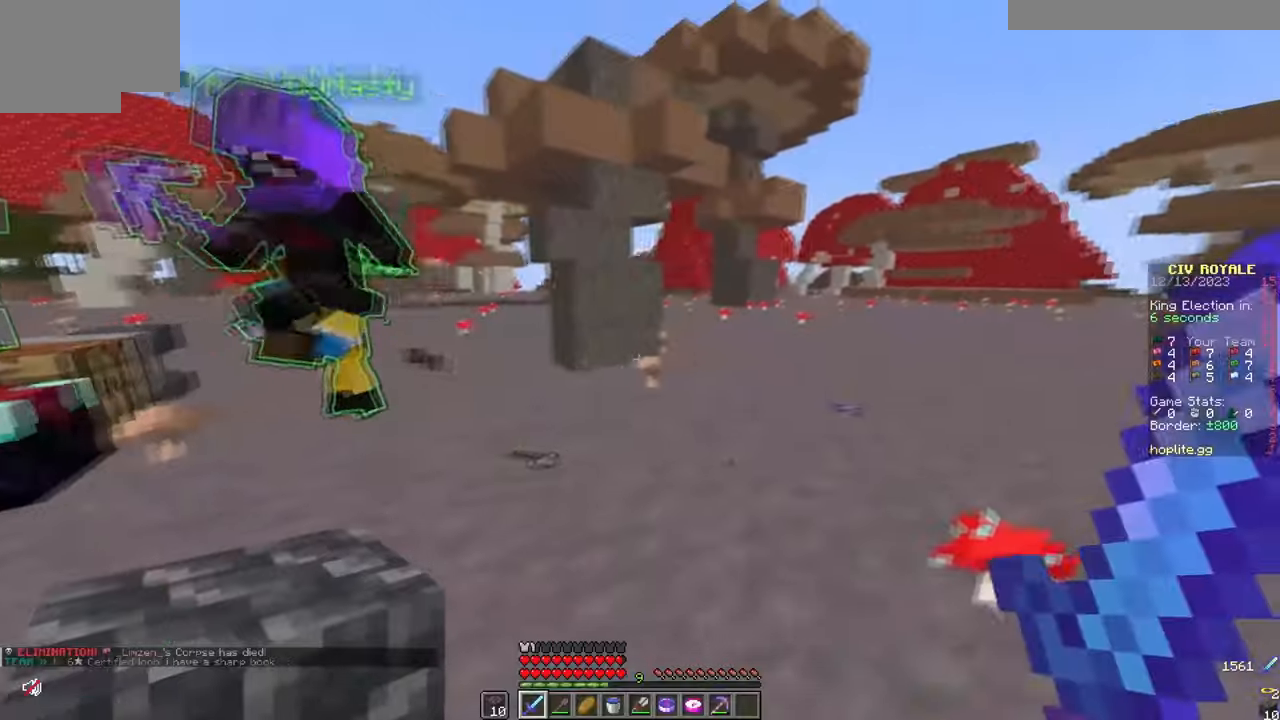
{"keys": [], "mouse": [], "events": [[67, "d", "up"], [200, "w", "up"]]}
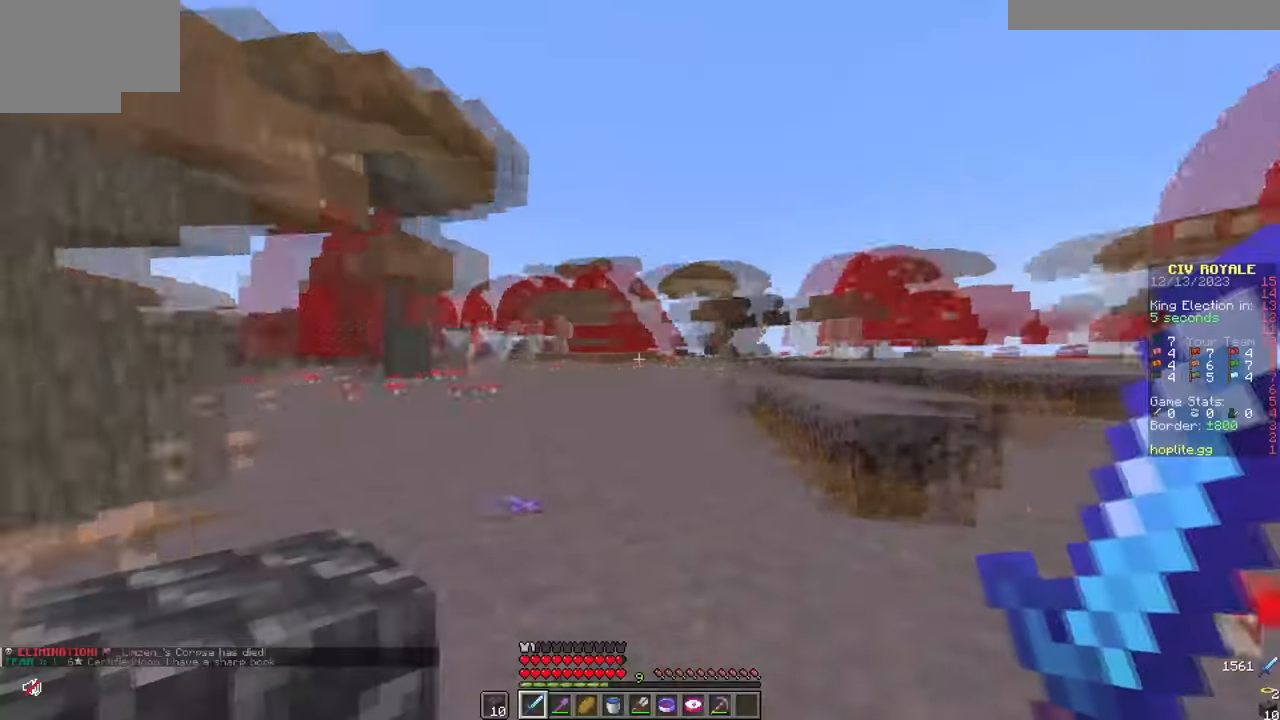
{"keys": [], "mouse": []}
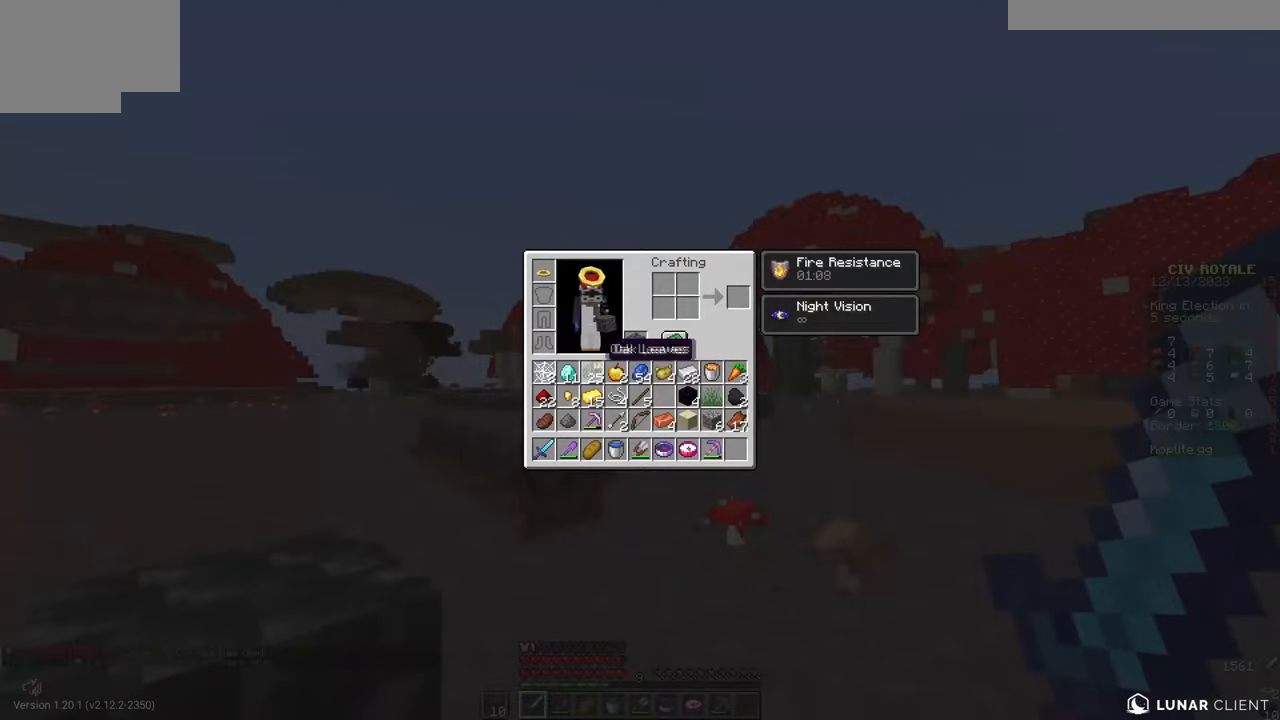
{"keys": [], "mouse": [], "events": []}
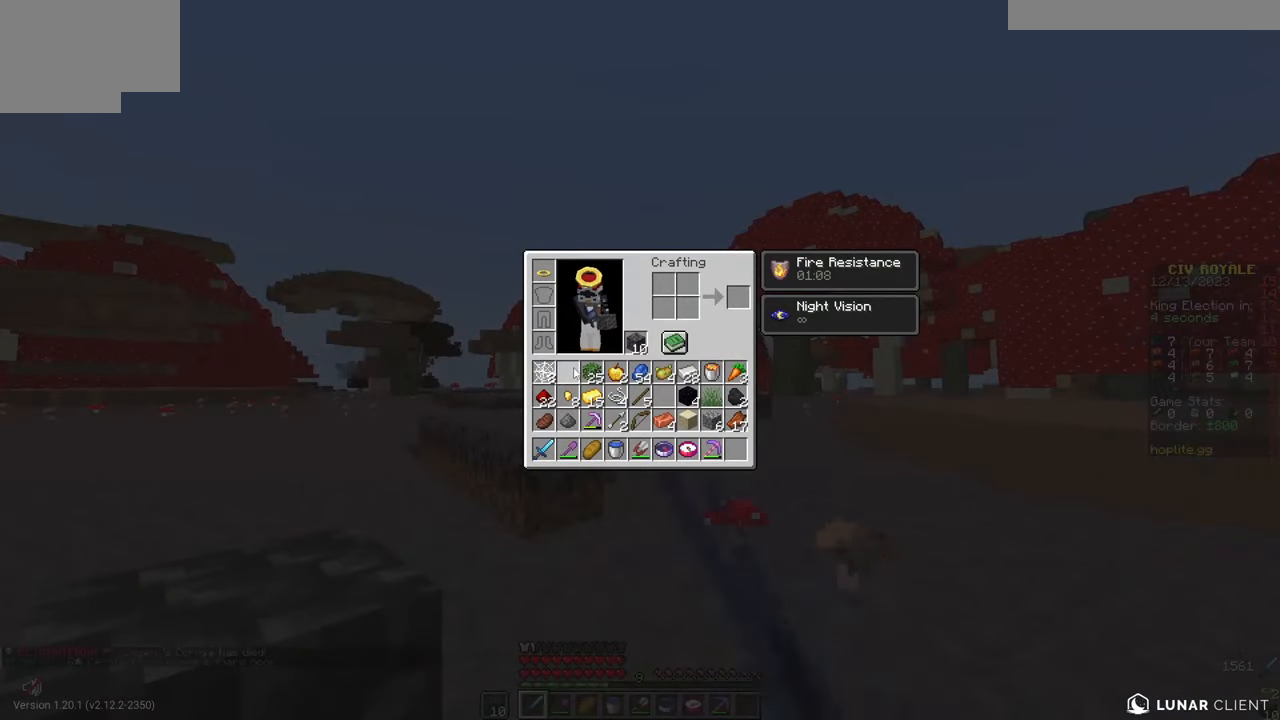
{"keys": ["d", "w"], "mouse": [], "events": [[167, "d", "down"], [301, "w", "down"]]}
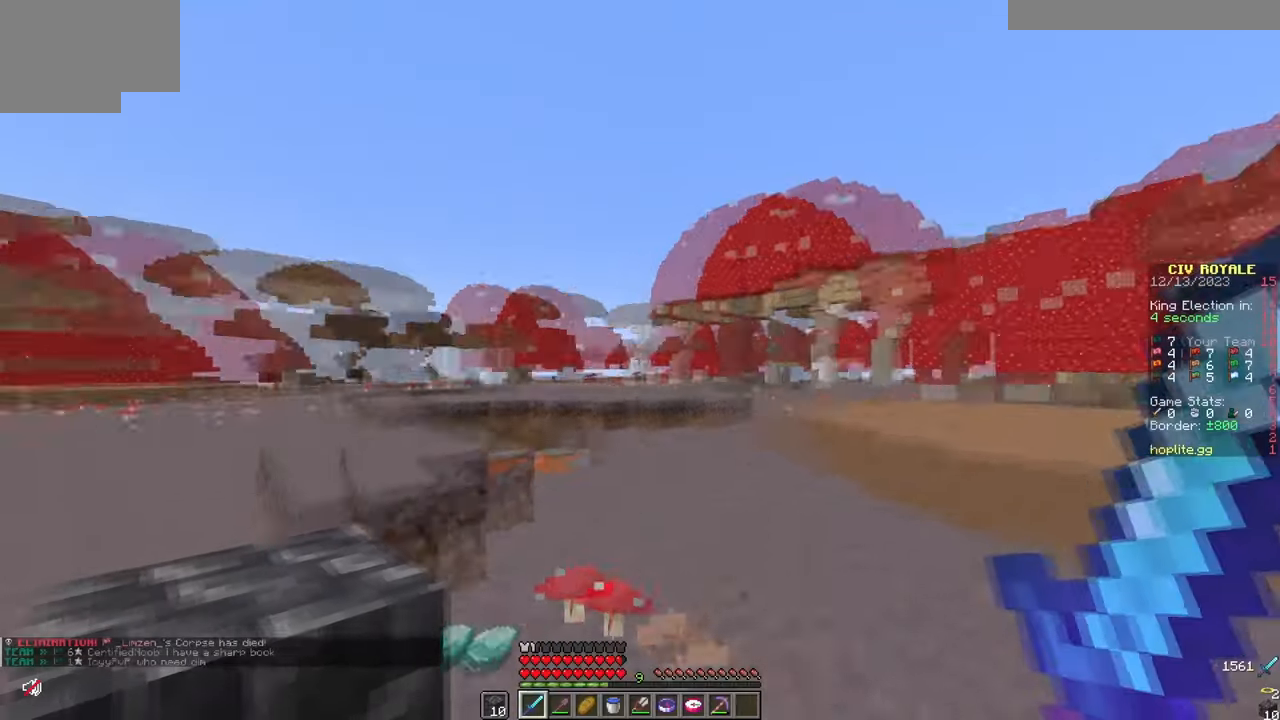
{"keys": ["w"], "mouse": ["left"], "events": [[83, "w", "up"], [133, "d", "up"], [133, "mouse_left", "down"], [350, "w", "down"]]}
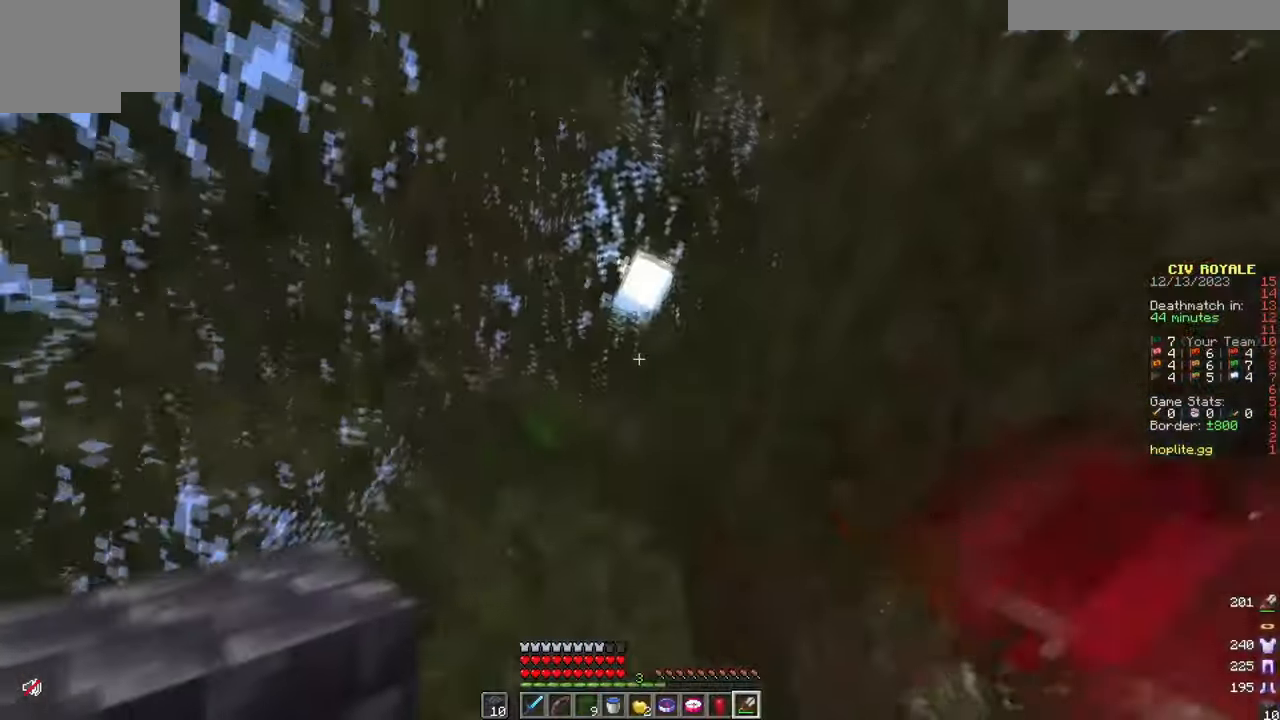
{"keys": ["w"], "mouse": ["left"], "events": [[17, "w", "up"], [468, "w", "down"]]}
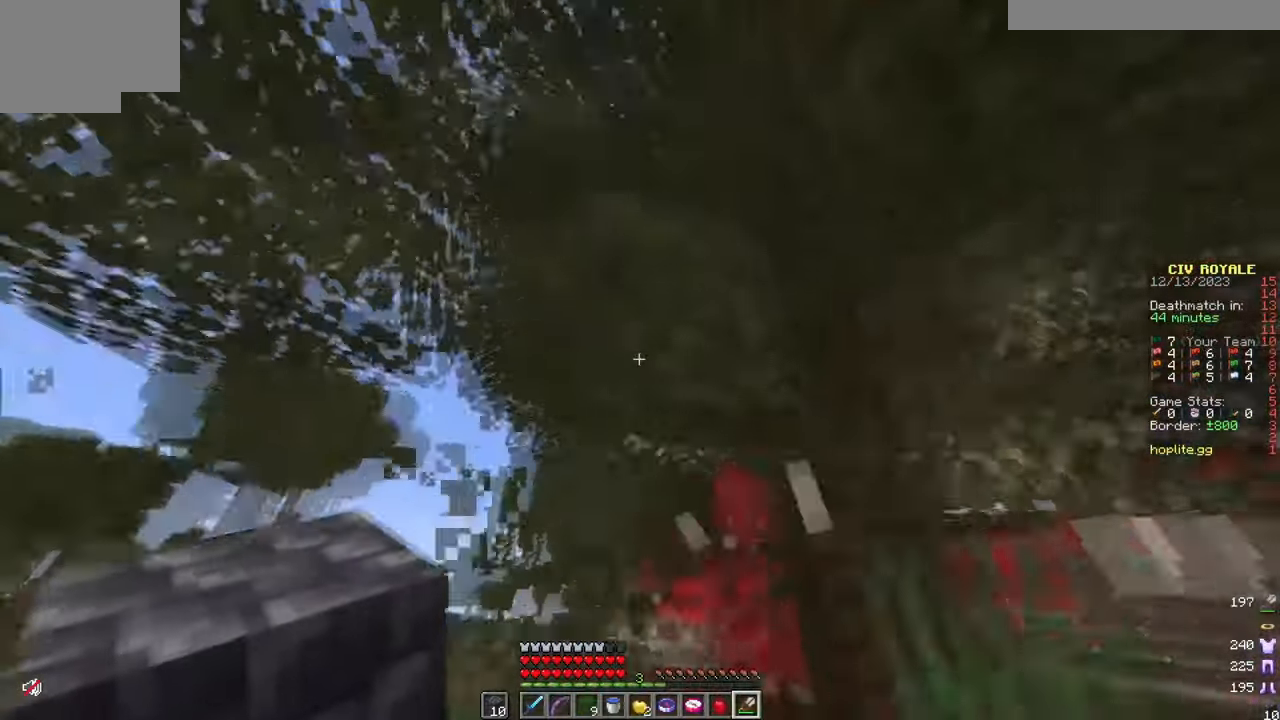
{"keys": ["d", "w"], "mouse": ["left"], "events": [[167, "w", "up"], [400, "d", "down"], [400, "w", "down"]]}
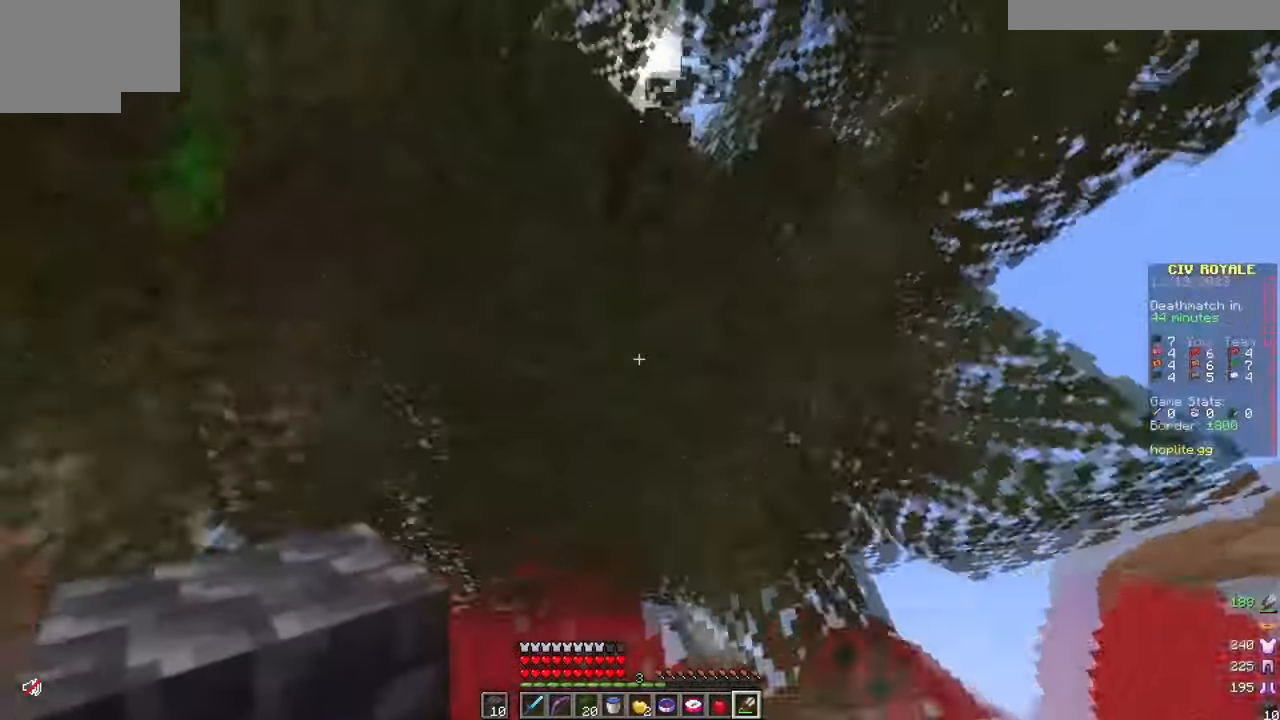
{"keys": ["d"], "mouse": ["left"], "events": [[117, "w", "up"], [301, "w", "down"], [501, "w", "up"]]}
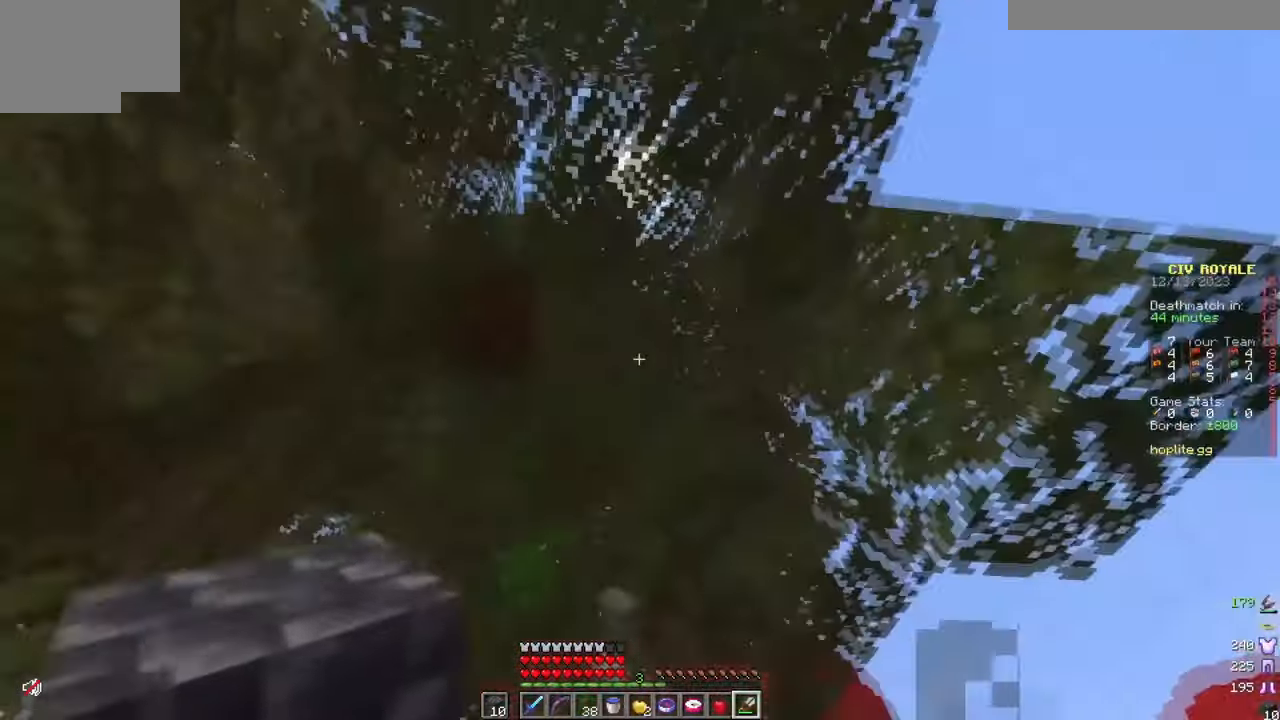
{"keys": [], "mouse": ["left"], "events": [[50, "d", "up"], [183, "w", "down"], [233, "a", "down"], [350, "a", "up"], [350, "w", "up"]]}
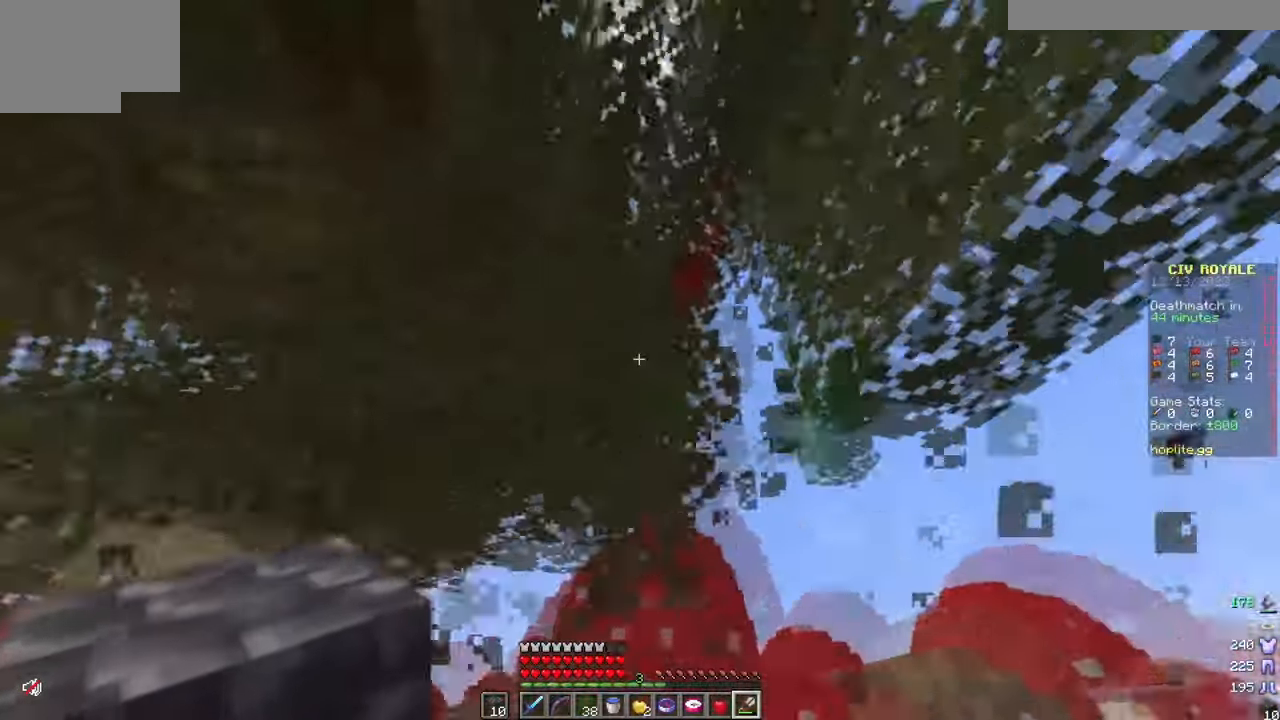
{"keys": [], "mouse": ["left"], "events": [[34, "w", "down"], [184, "w", "up"]]}
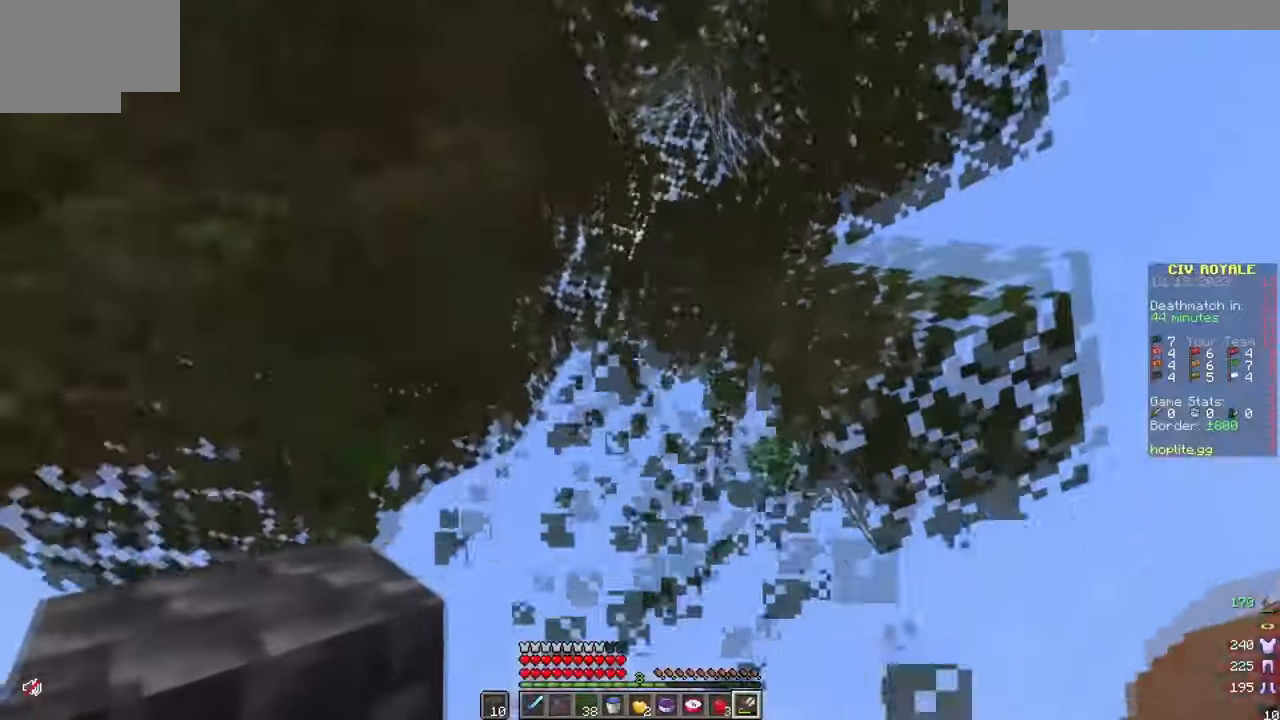
{"keys": [], "mouse": [], "events": [[284, "mouse_left", "up"]]}